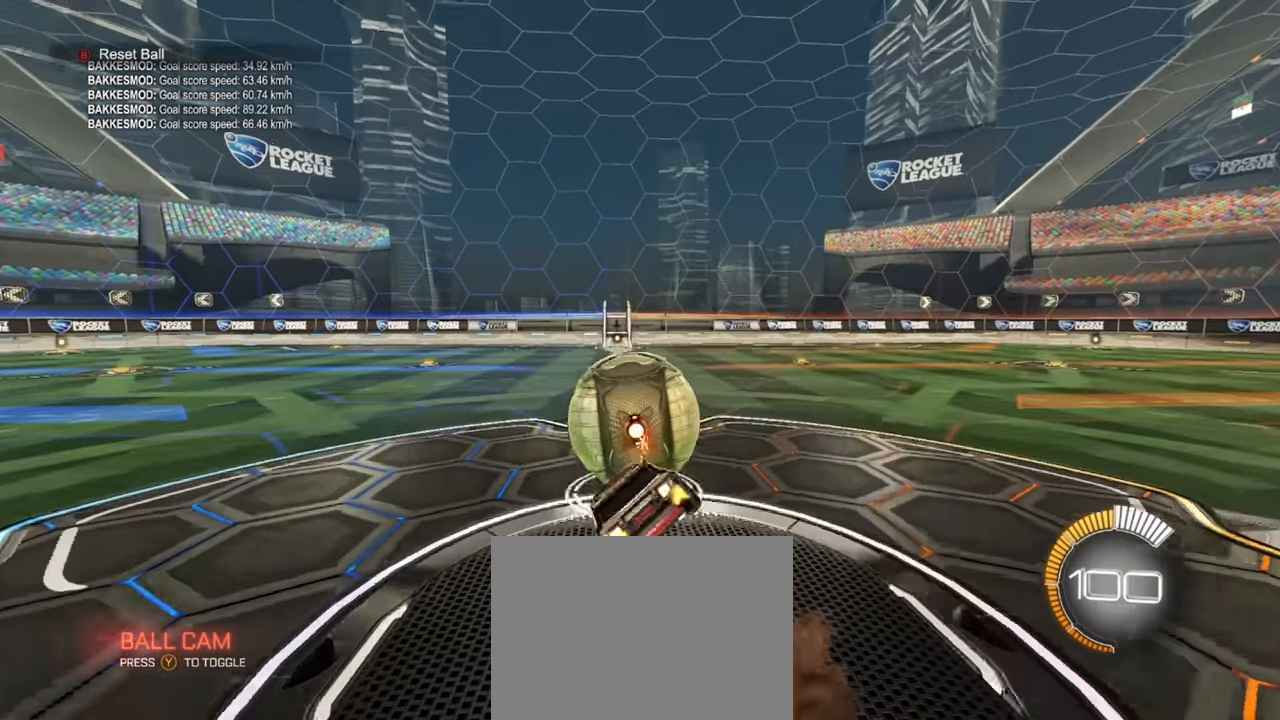
Gameplay with a controller (PlayStation layout); each line is a JSON object with the inputs held at the frame after it. "events" lists button and stick changes between this image and that frame as [ms after this image, input, new state], when the widget could be followed in between. Not read: right_stick.
{"buttons": ["L1", "R1", "R2"], "left_stick": "left", "events": [[134, "left_stick", "center"], [217, "left_stick", "down-right"], [400, "left_stick", "down-left"], [450, "L1", "down"], [484, "left_stick", "left"]]}
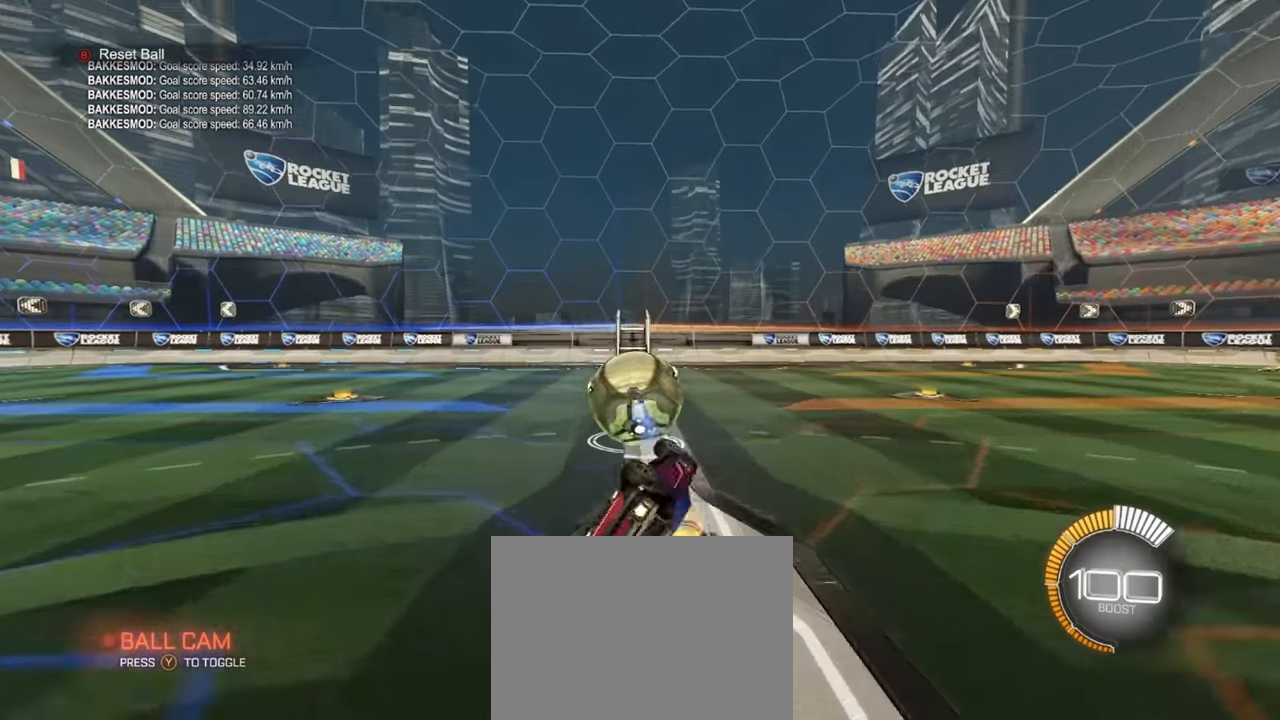
{"buttons": ["L1", "R1", "R2"], "left_stick": "center", "events": [[150, "left_stick", "down-left"], [200, "L1", "up"], [317, "left_stick", "down-right"], [484, "L1", "down"], [500, "left_stick", "center"]]}
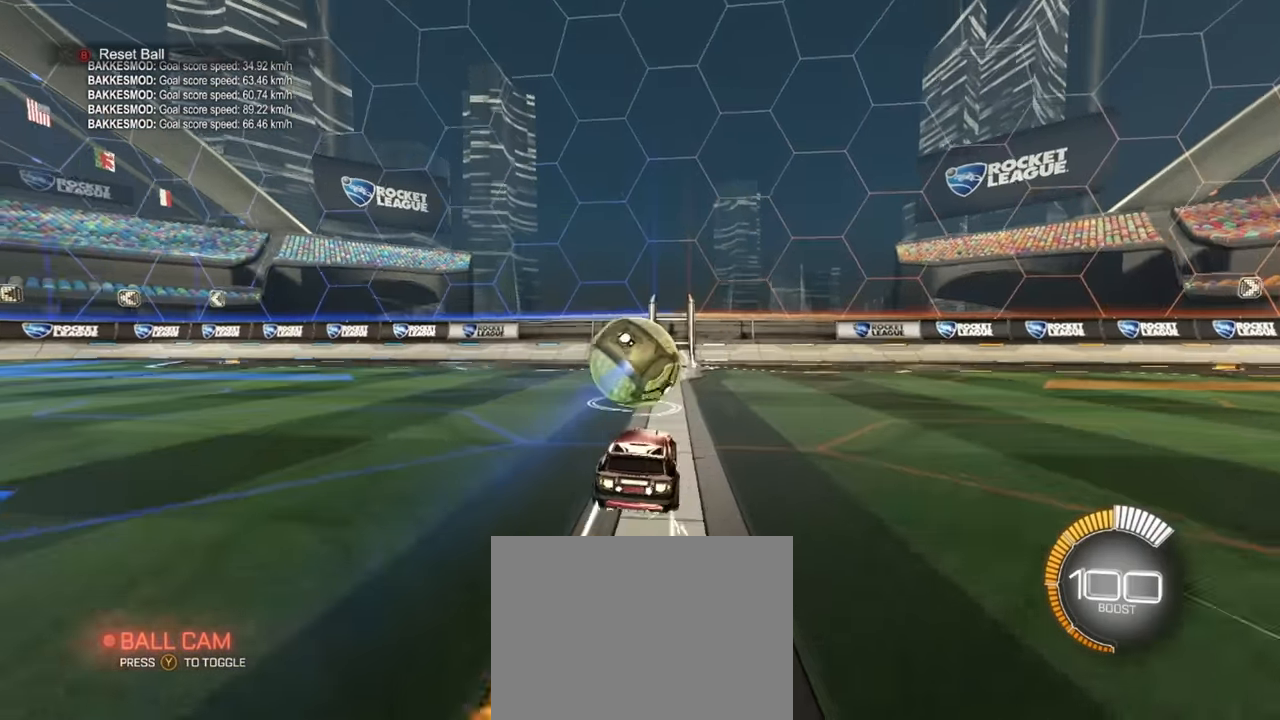
{"buttons": [], "left_stick": "center", "events": [[17, "L1", "up"], [50, "R1", "up"], [367, "R2", "up"], [400, "left_stick", "left"], [500, "left_stick", "center"]]}
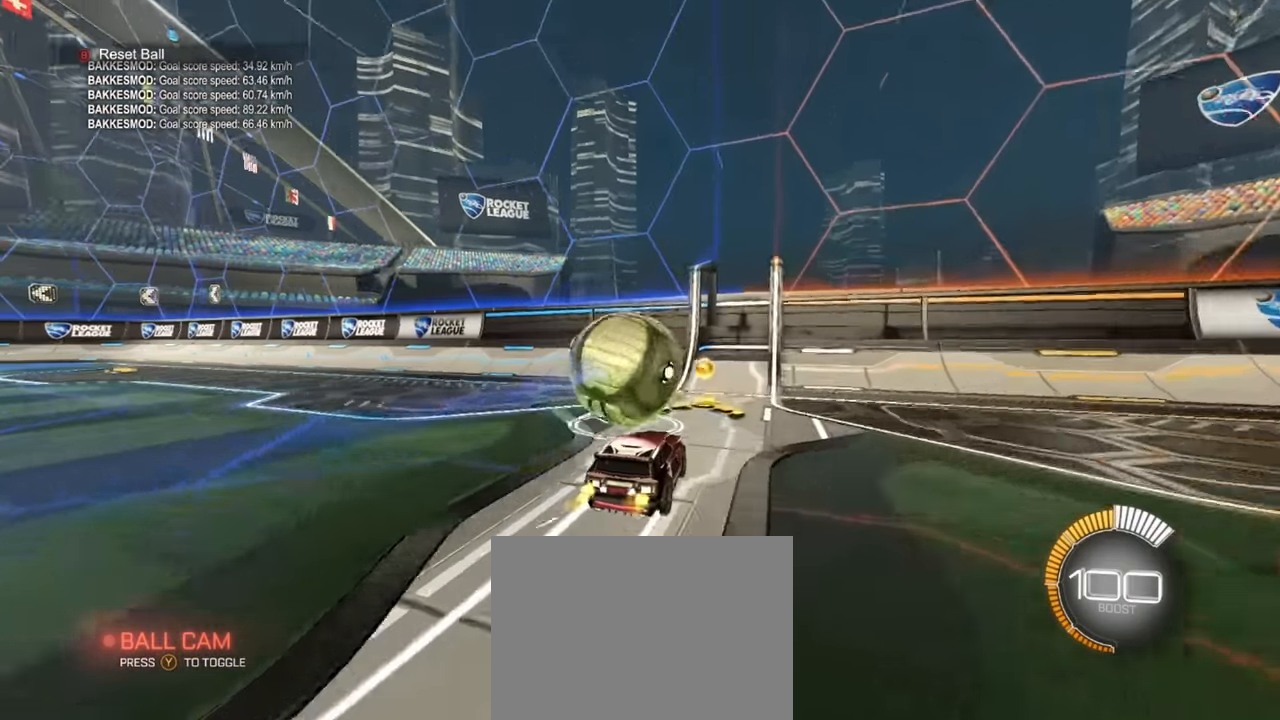
{"buttons": [], "left_stick": "up-right", "events": [[17, "L2", "down"], [184, "L2", "up"], [300, "R2", "down"], [350, "left_stick", "right"], [384, "R1", "down"], [400, "R1", "up"], [400, "R2", "up"], [400, "left_stick", "up-right"]]}
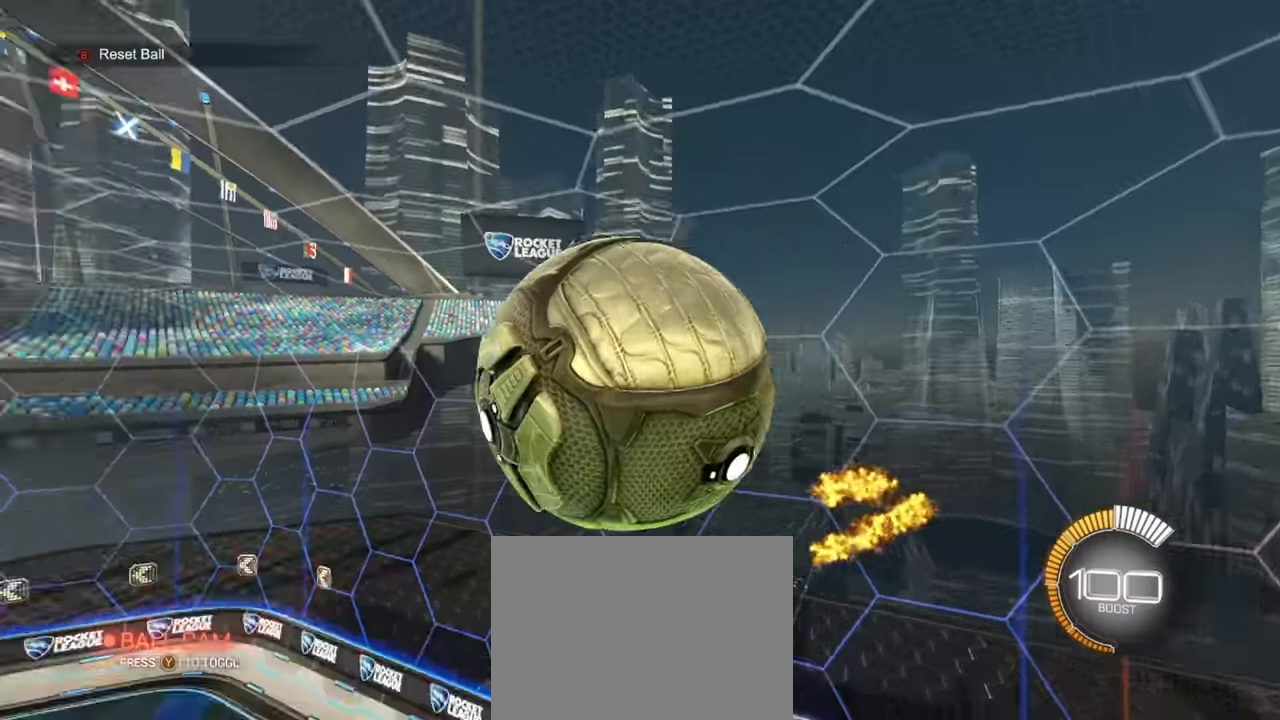
{"buttons": [], "left_stick": "up-right", "events": [[167, "SQUARE", "down"], [250, "R1", "down"], [317, "left_stick", "up"], [434, "left_stick", "up-right"], [450, "R1", "up"], [500, "SQUARE", "up"]]}
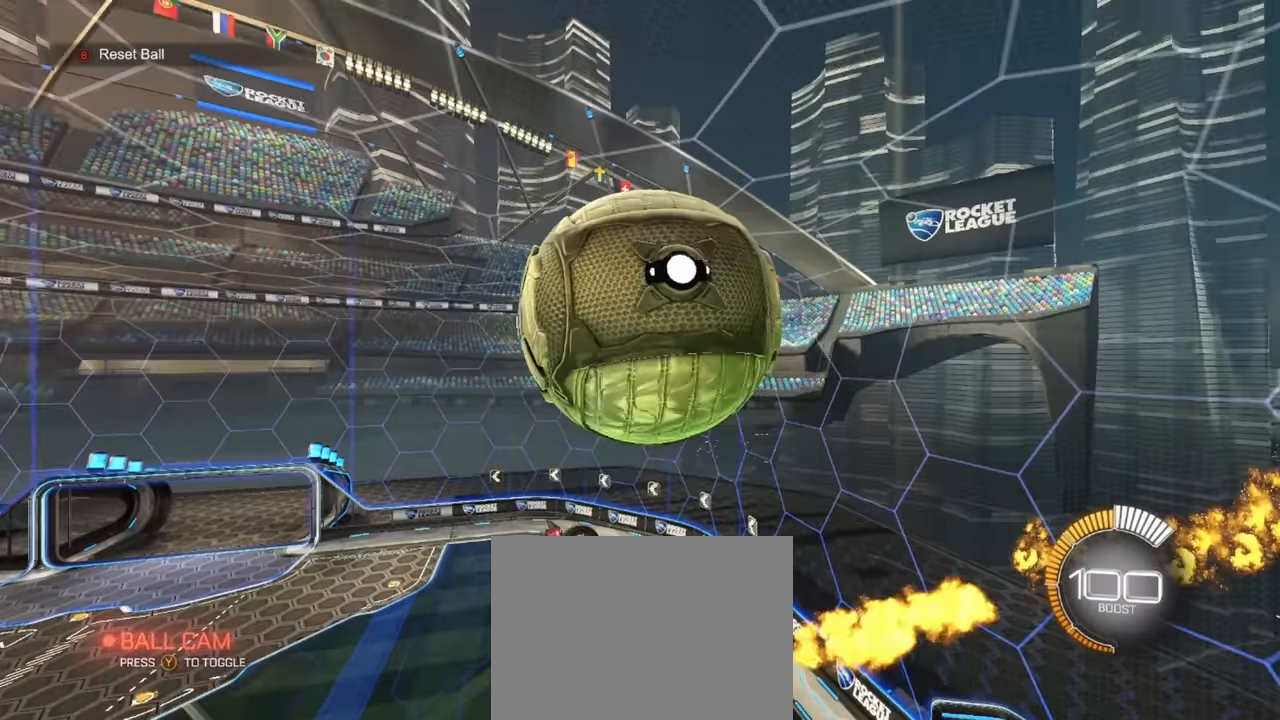
{"buttons": ["R1"], "left_stick": "right", "events": [[50, "left_stick", "right"], [167, "left_stick", "down-right"], [284, "L1", "down"], [350, "L1", "up"], [367, "left_stick", "center"], [417, "TOUCHPAD", "down"], [484, "R1", "down"], [500, "TOUCHPAD", "up"], [500, "left_stick", "right"]]}
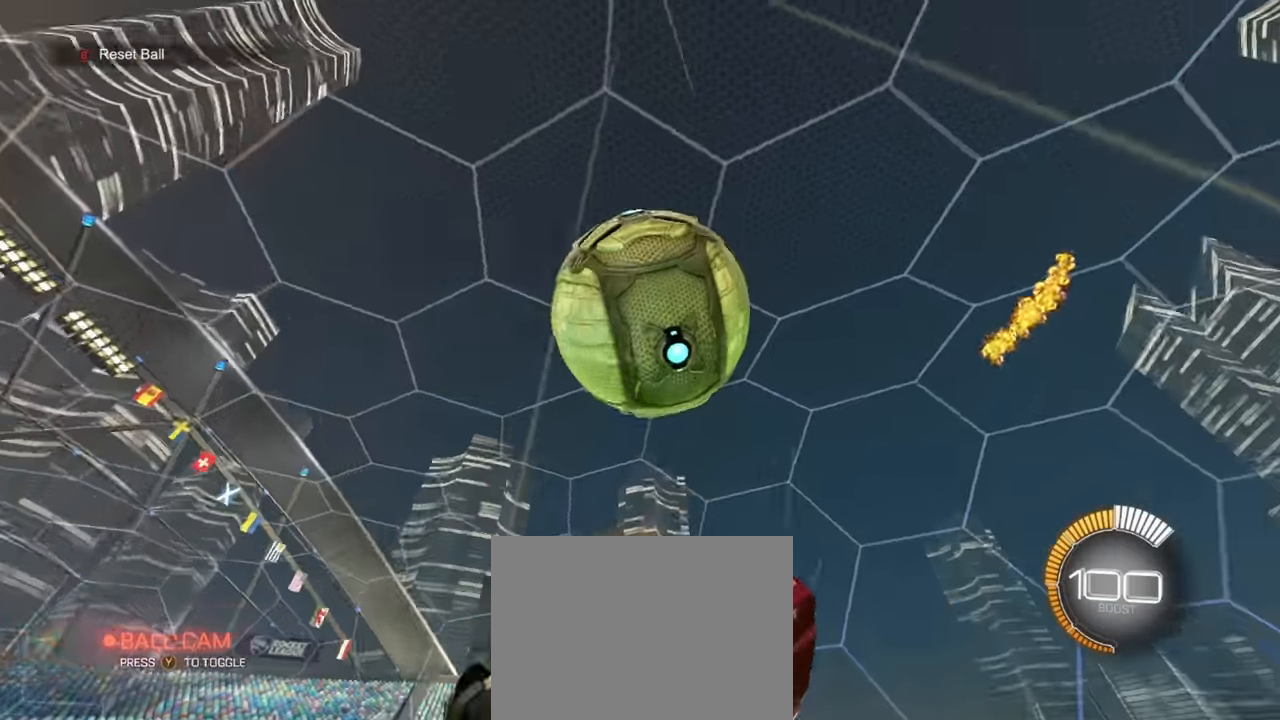
{"buttons": ["R1"], "left_stick": "right", "events": [[34, "L1", "down"], [100, "L1", "up"], [217, "R1", "up"], [350, "R1", "down"]]}
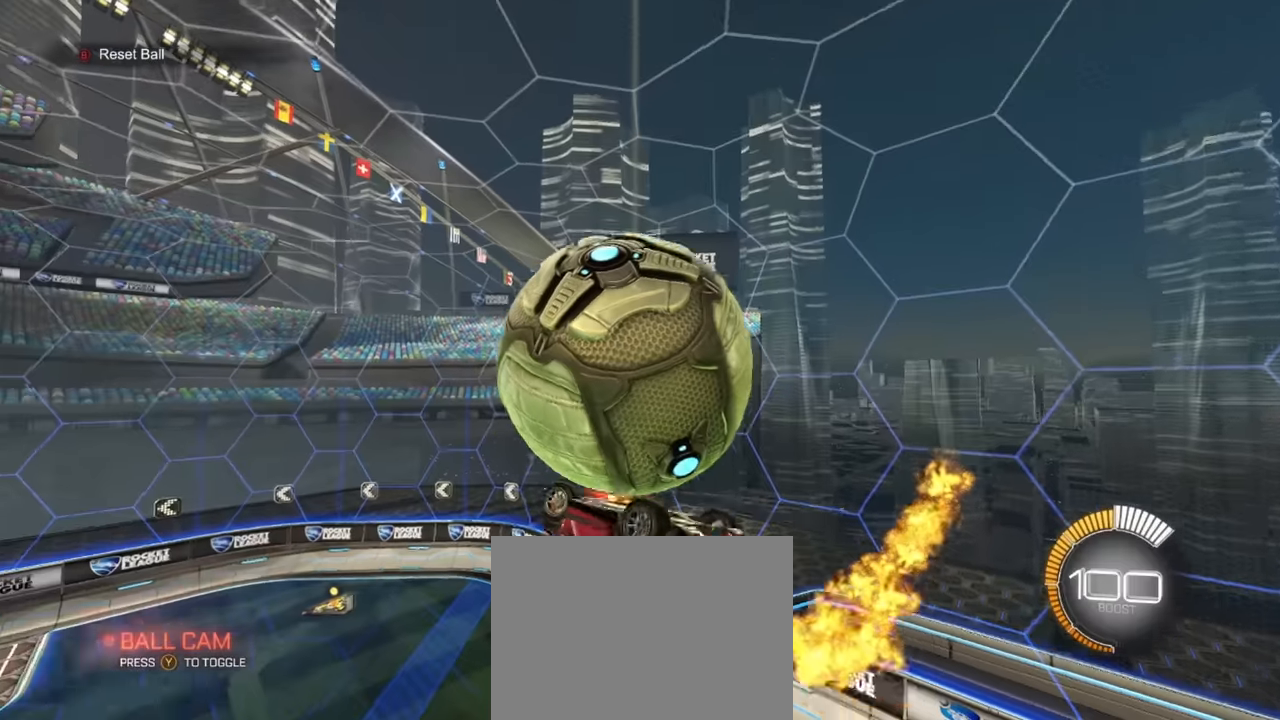
{"buttons": [], "left_stick": "right", "events": [[33, "SQUARE", "down"], [166, "R1", "up"], [183, "SQUARE", "up"]]}
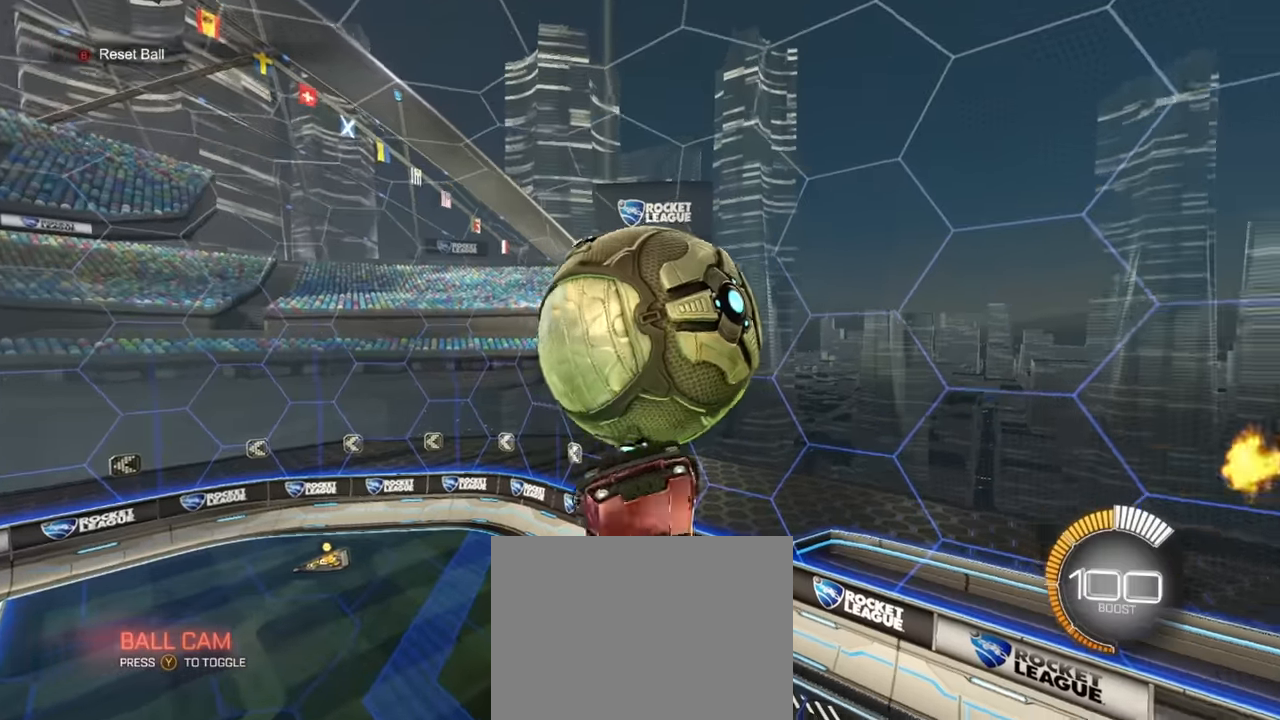
{"buttons": ["R1"], "left_stick": "center", "events": [[33, "left_stick", "up-right"], [283, "R1", "down"], [366, "left_stick", "right"], [400, "L1", "down"], [466, "left_stick", "center"], [483, "L1", "up"]]}
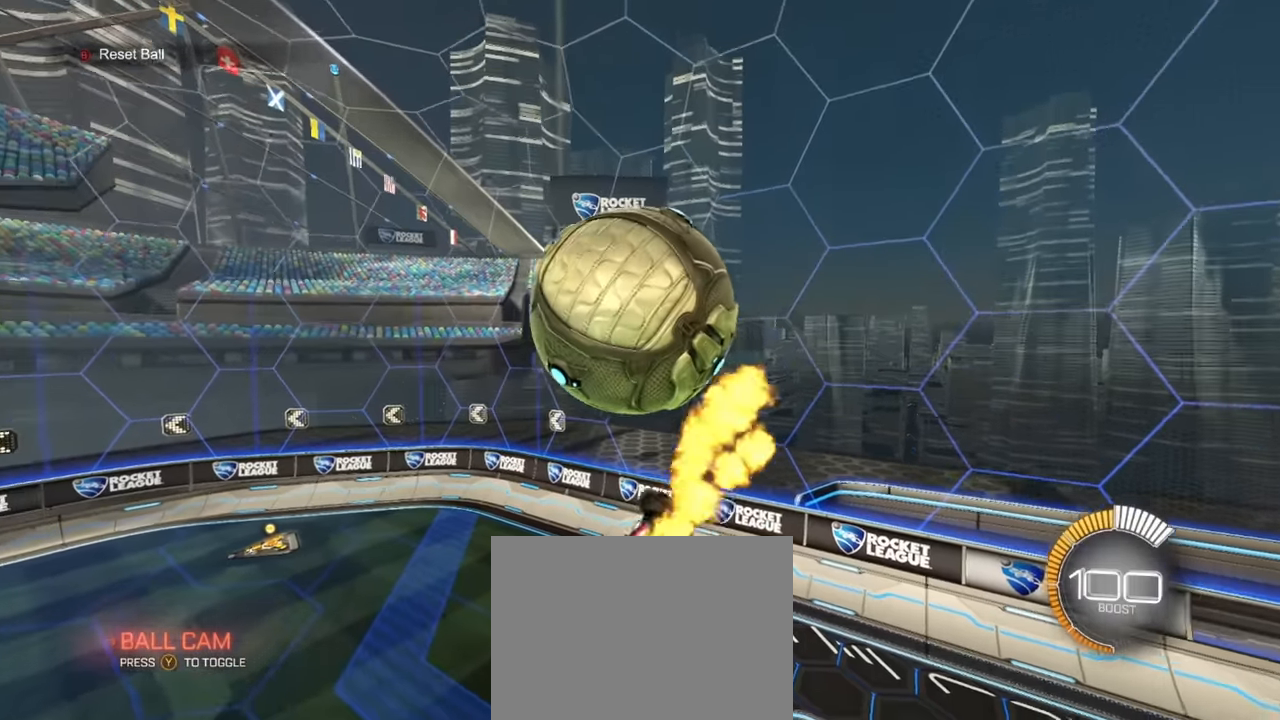
{"buttons": ["SQUARE"], "left_stick": "center", "events": [[50, "TOUCHPAD", "down"], [100, "TOUCHPAD", "up"], [183, "left_stick", "left"], [400, "R1", "up"], [400, "SQUARE", "down"], [500, "left_stick", "center"]]}
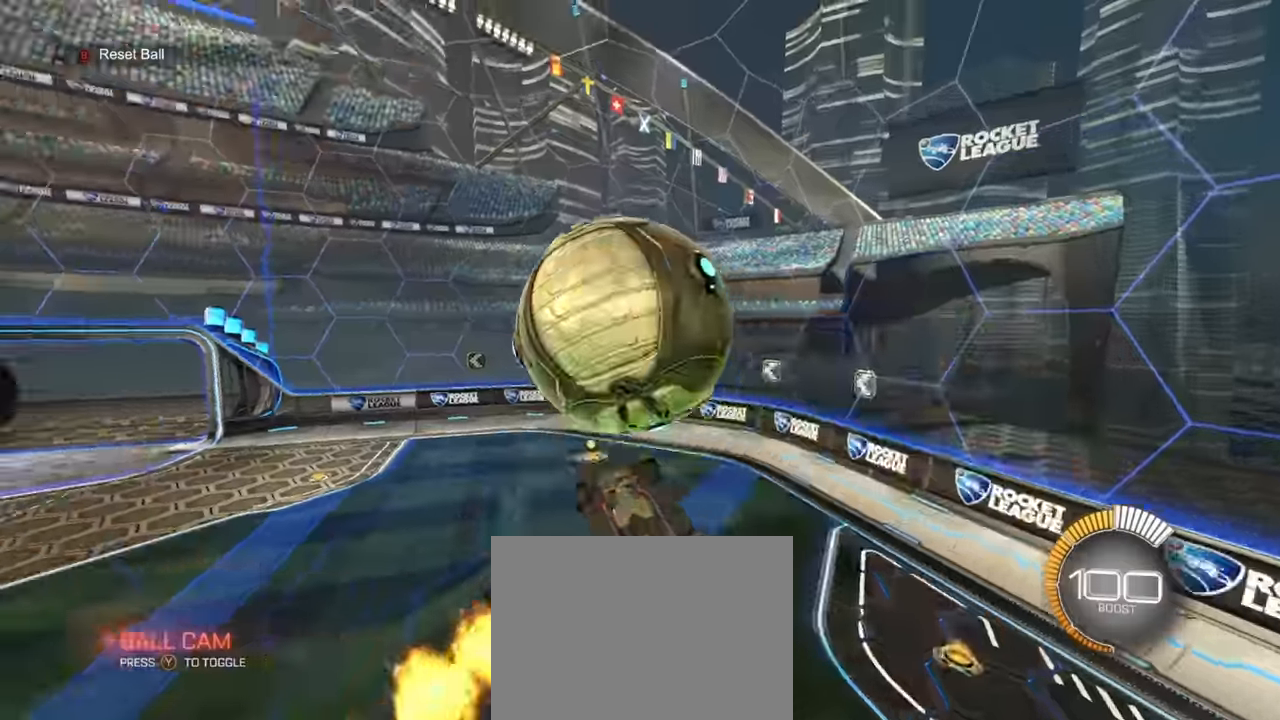
{"buttons": ["R1", "R2"], "left_stick": "right", "events": [[16, "left_stick", "left"], [33, "SQUARE", "up"], [200, "R2", "down"], [216, "R2", "up"], [266, "left_stick", "right"], [416, "R1", "down"], [416, "R2", "down"]]}
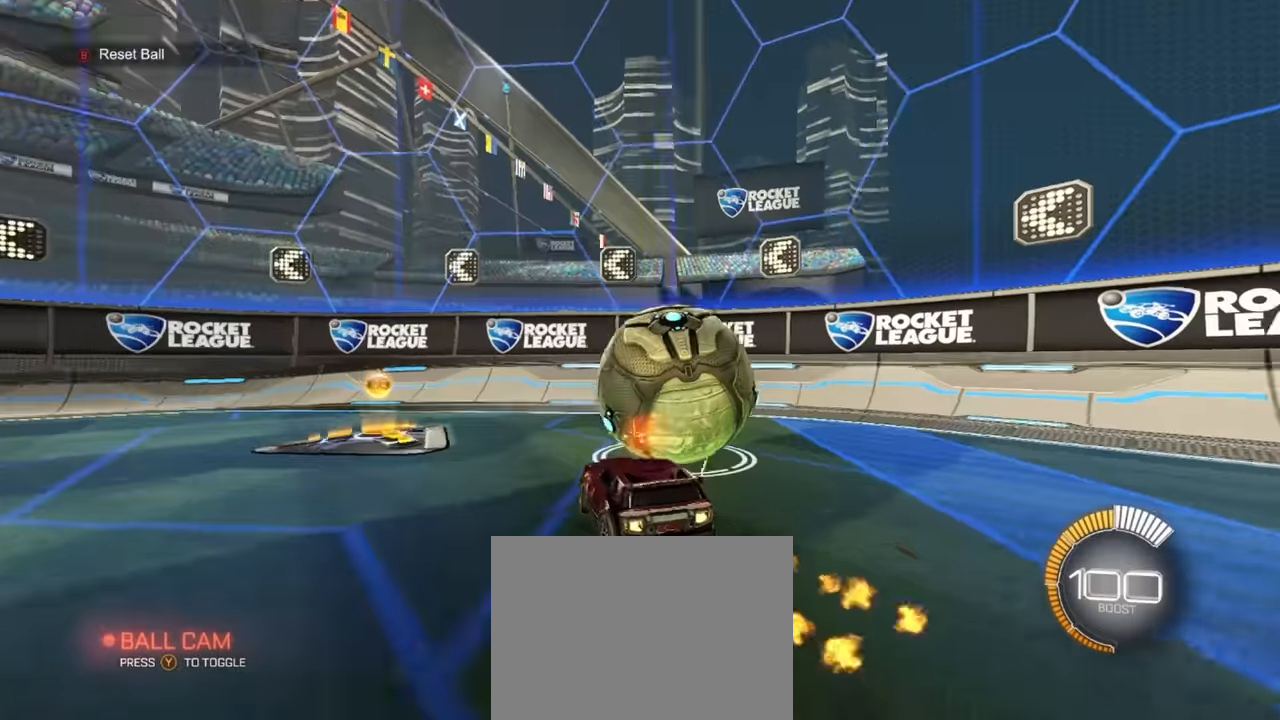
{"buttons": ["R1", "R2"], "left_stick": "center", "events": [[66, "left_stick", "center"], [150, "R1", "up"], [200, "R2", "up"], [366, "R2", "down"], [433, "R1", "down"], [433, "left_stick", "right"], [483, "left_stick", "center"]]}
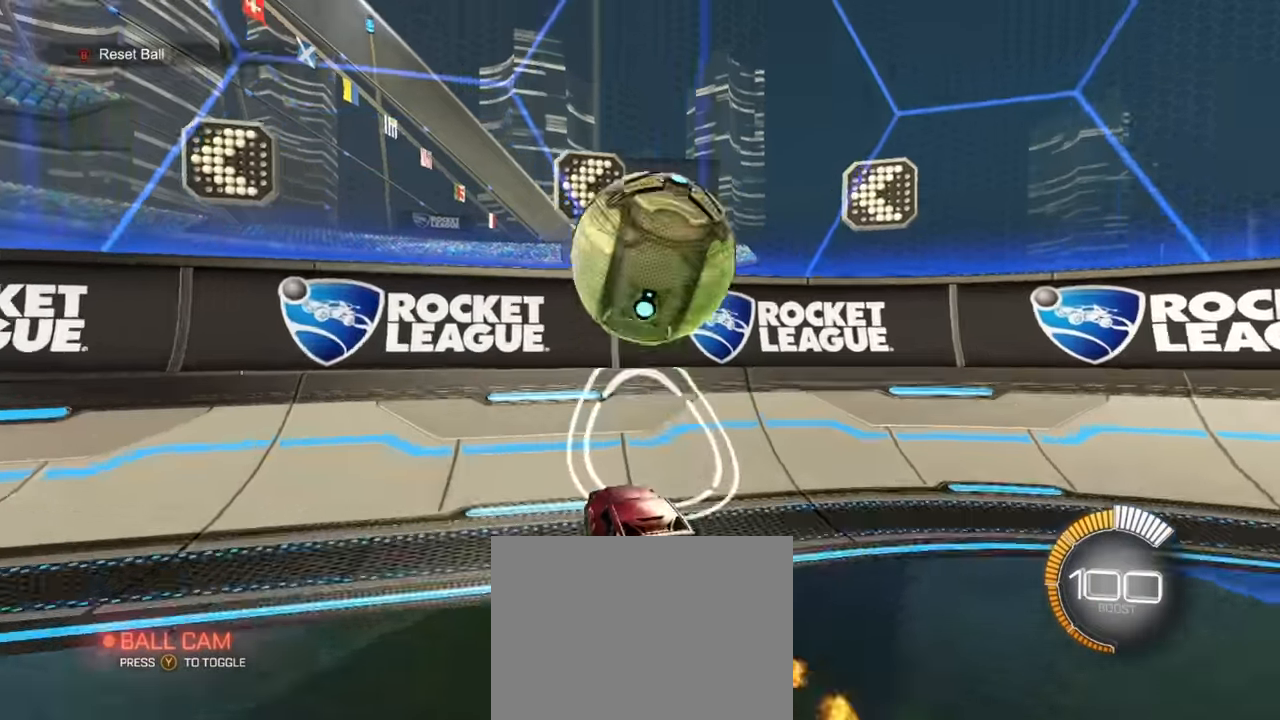
{"buttons": ["SQUARE"], "left_stick": "down", "events": [[33, "left_stick", "left"], [66, "R1", "up"], [116, "left_stick", "center"], [300, "L2", "down"], [316, "R2", "up"], [333, "CROSS", "down"], [333, "left_stick", "down"], [400, "SQUARE", "down"], [450, "CROSS", "up"], [483, "L2", "up"]]}
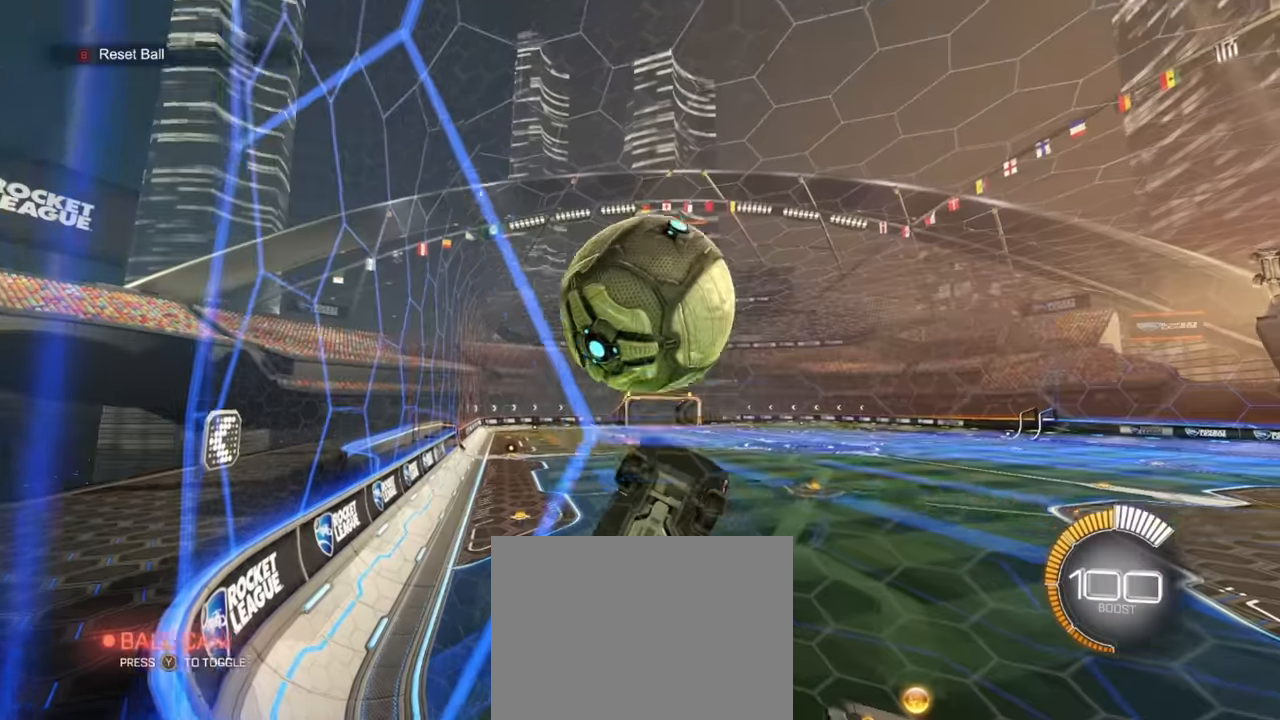
{"buttons": ["SQUARE", "R1"], "left_stick": "up", "events": [[250, "SQUARE", "up"], [350, "R1", "down"], [350, "SQUARE", "down"], [366, "left_stick", "up"]]}
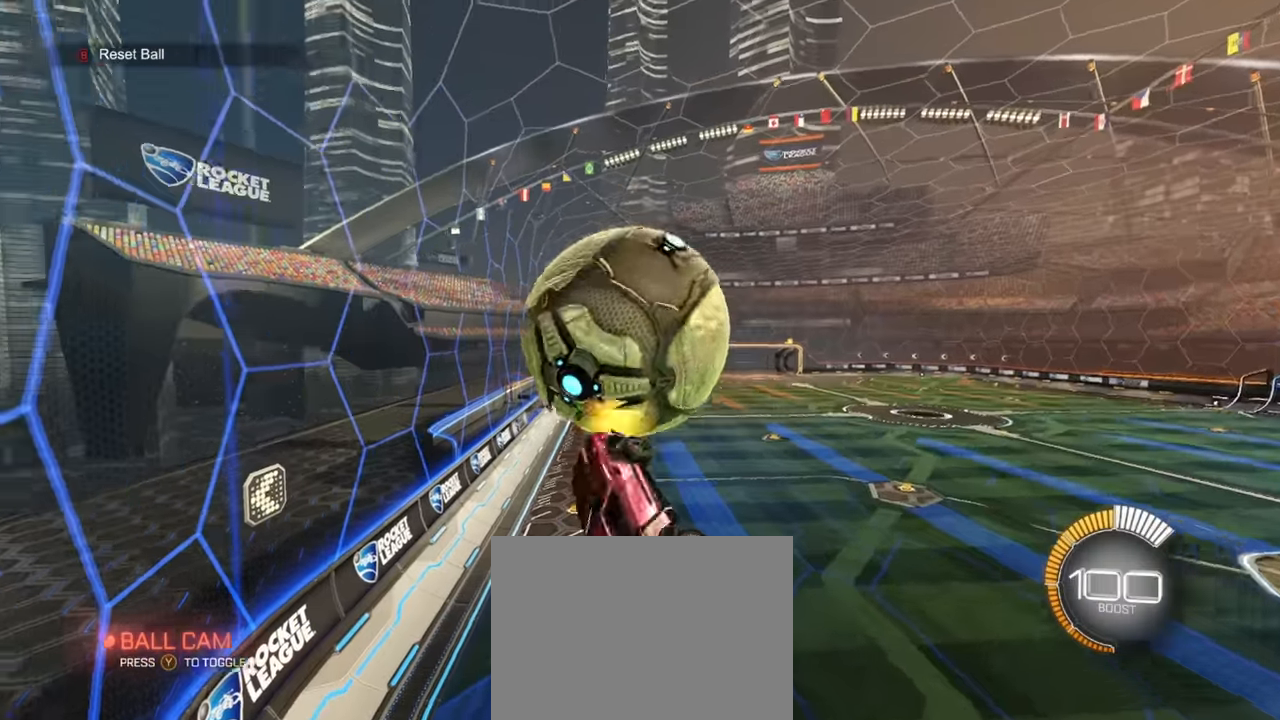
{"buttons": ["SQUARE", "R1"], "left_stick": "up", "events": [[50, "left_stick", "center"], [100, "SQUARE", "up"], [183, "left_stick", "up-right"], [250, "left_stick", "right"], [383, "SQUARE", "down"], [383, "left_stick", "down-left"], [433, "left_stick", "up-left"], [483, "left_stick", "up"]]}
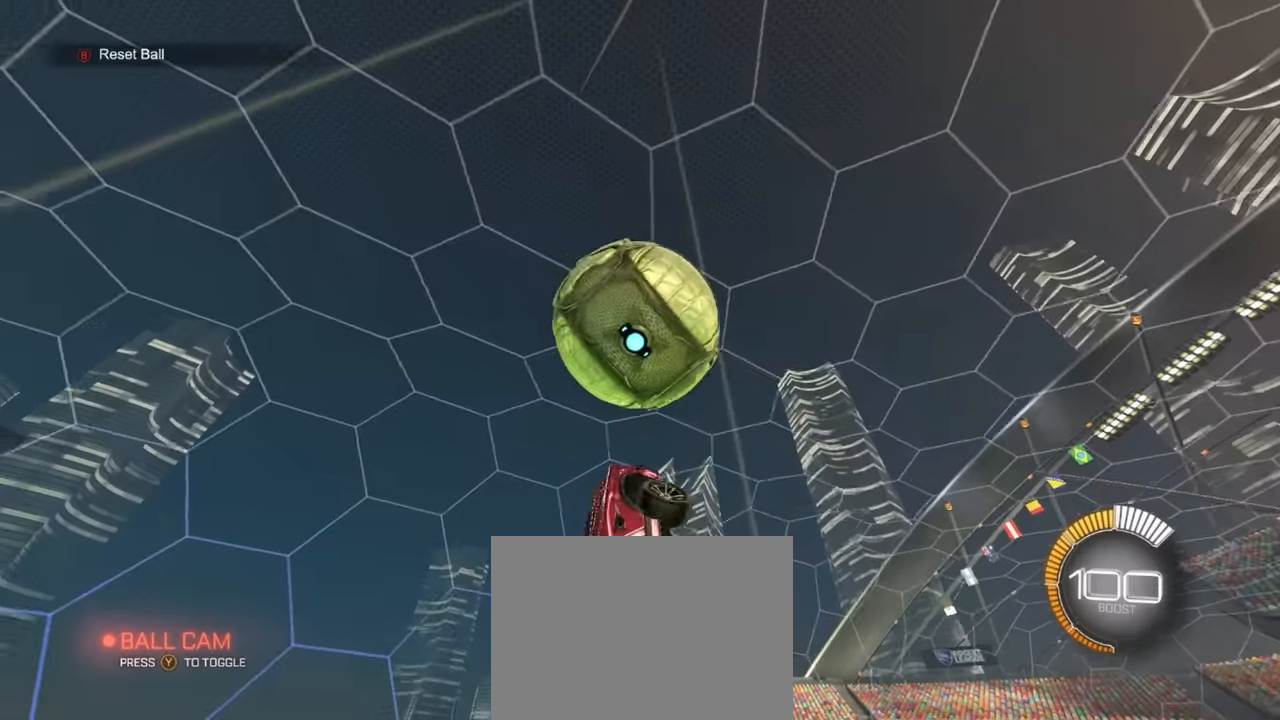
{"buttons": ["R1"], "left_stick": "down-left", "events": [[83, "left_stick", "center"], [100, "L1", "down"], [150, "L1", "up"], [166, "left_stick", "up"], [216, "SQUARE", "up"], [333, "left_stick", "down-right"], [400, "left_stick", "down-left"]]}
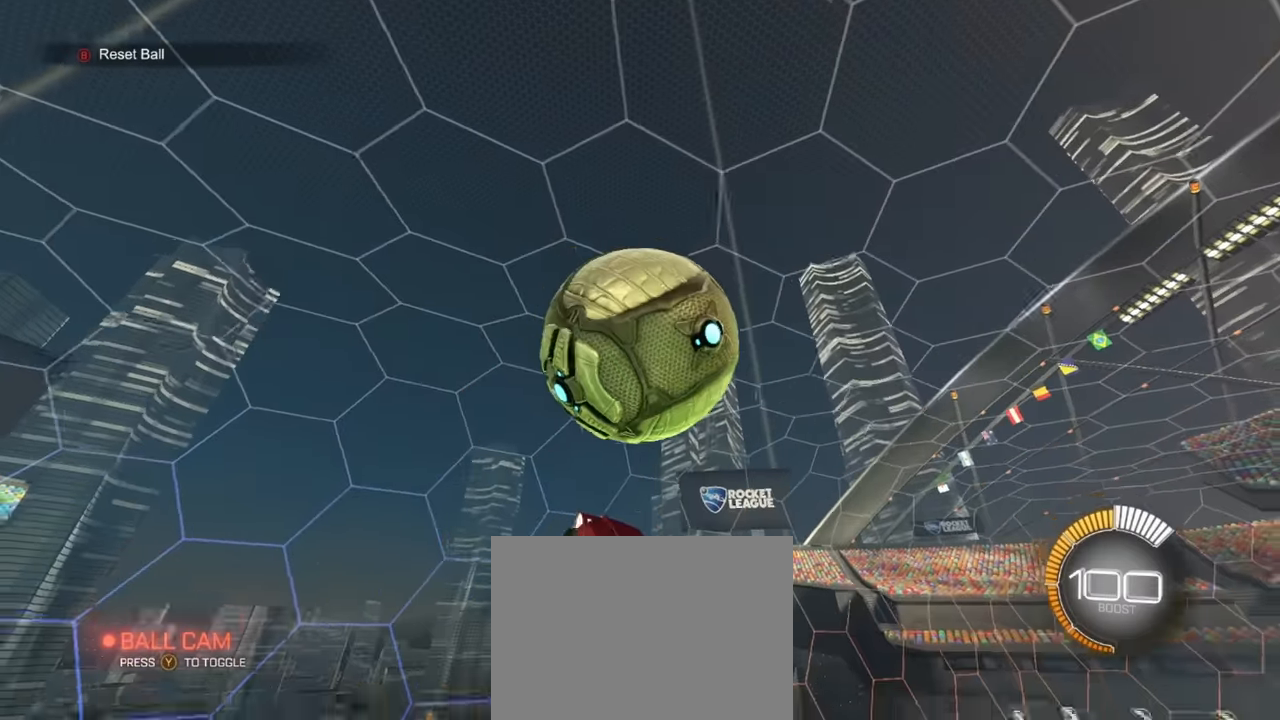
{"buttons": ["SQUARE", "R1"], "left_stick": "right", "events": [[16, "left_stick", "center"], [50, "SQUARE", "down"], [100, "left_stick", "down-left"], [166, "R1", "up"], [300, "left_stick", "left"], [433, "R1", "down"], [433, "left_stick", "up"], [483, "left_stick", "right"]]}
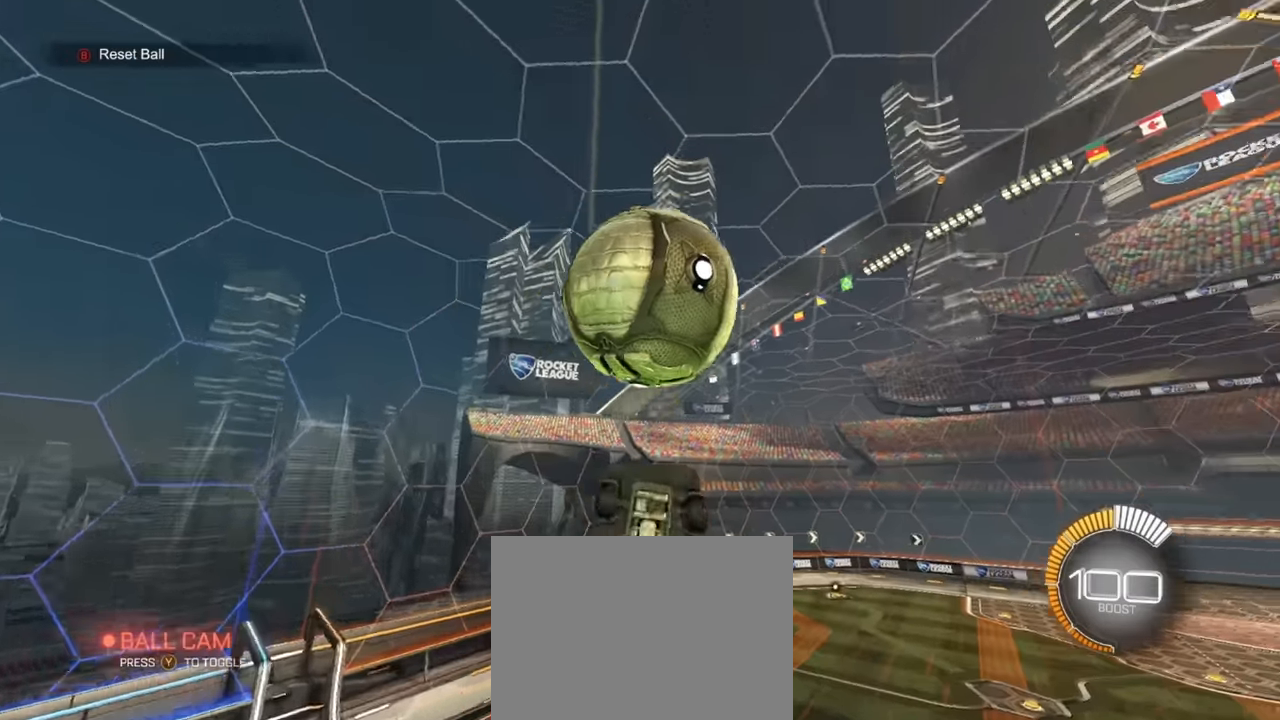
{"buttons": ["SQUARE", "R1"], "left_stick": "up-right", "events": [[16, "left_stick", "down-right"], [116, "R1", "up"], [216, "left_stick", "center"], [266, "R1", "down"], [283, "left_stick", "up"], [400, "left_stick", "up-right"]]}
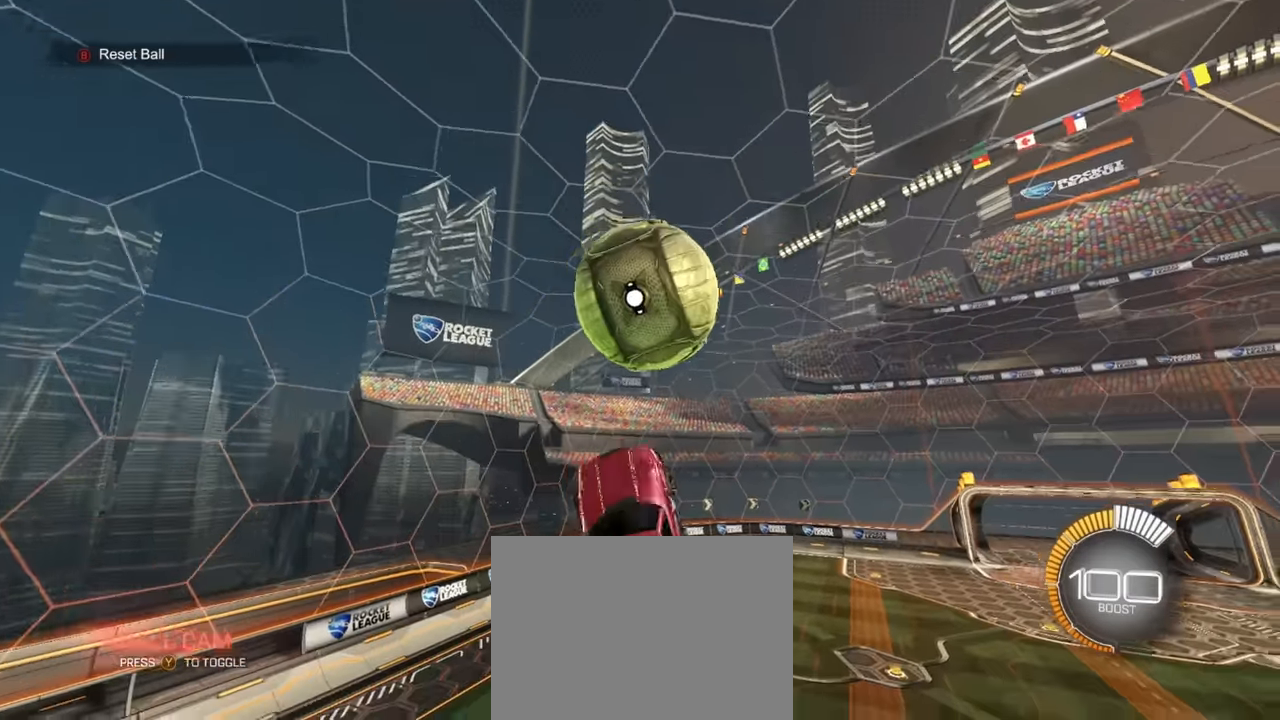
{"buttons": ["CROSS"], "left_stick": "down", "events": [[150, "R1", "up"], [167, "R2", "down"], [167, "SQUARE", "up"], [167, "left_stick", "center"], [484, "CROSS", "down"], [484, "R2", "up"], [500, "left_stick", "down"]]}
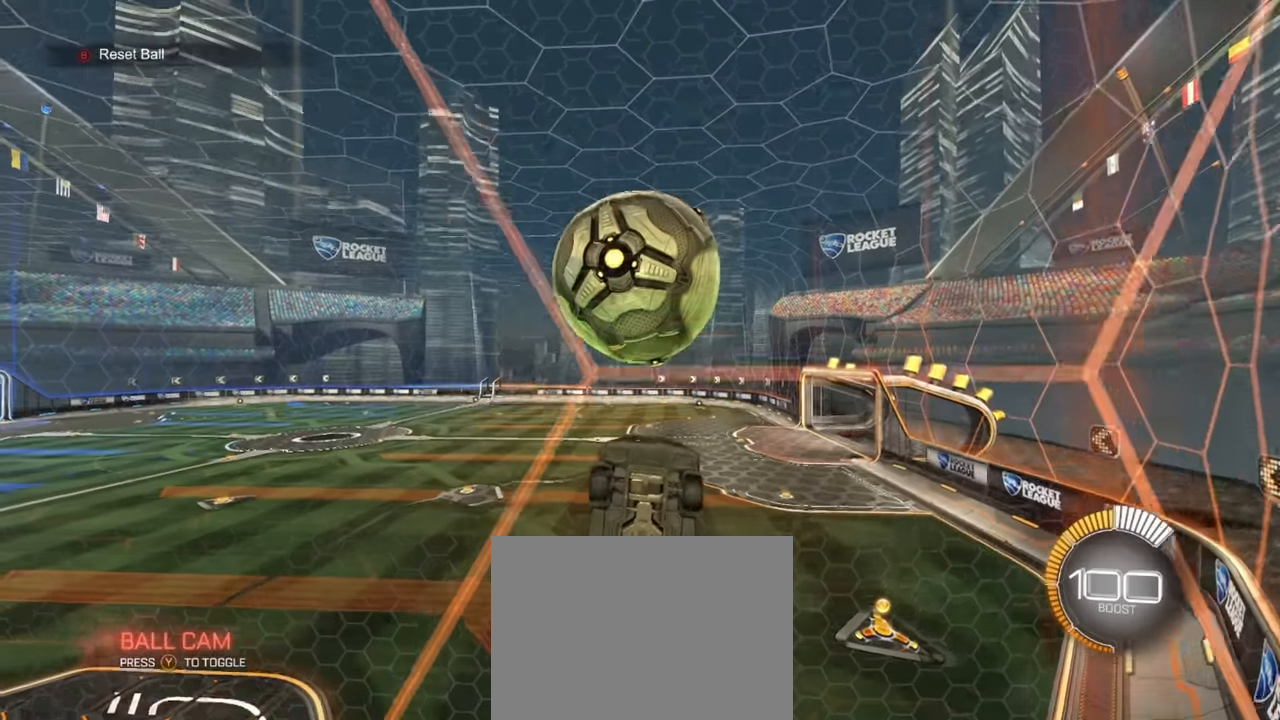
{"buttons": ["SQUARE"], "left_stick": "down", "events": [[17, "left_stick", "down-left"], [50, "SQUARE", "down"], [100, "CROSS", "up"], [134, "left_stick", "right"], [200, "left_stick", "up"], [300, "left_stick", "right"], [384, "left_stick", "down-right"], [484, "left_stick", "down"]]}
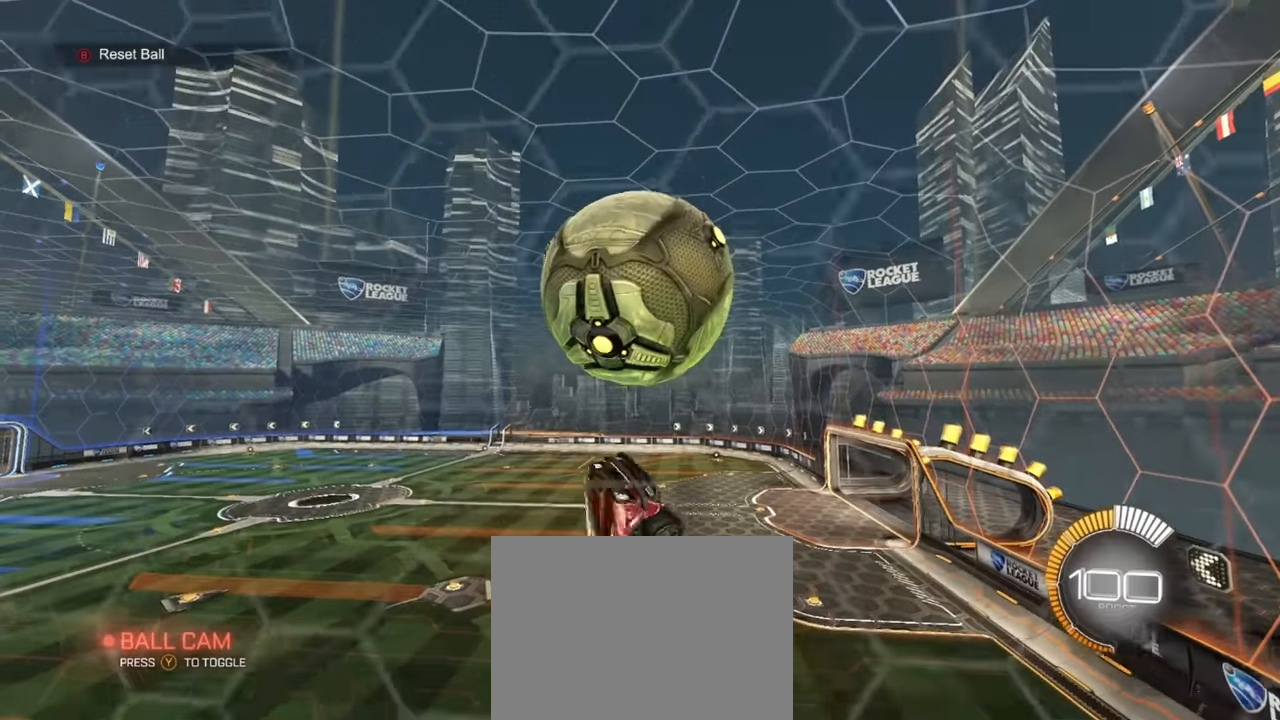
{"buttons": ["CROSS", "R1"], "left_stick": "down", "events": [[17, "R1", "down"], [17, "SQUARE", "up"], [167, "R1", "up"], [217, "R1", "down"], [484, "CROSS", "down"]]}
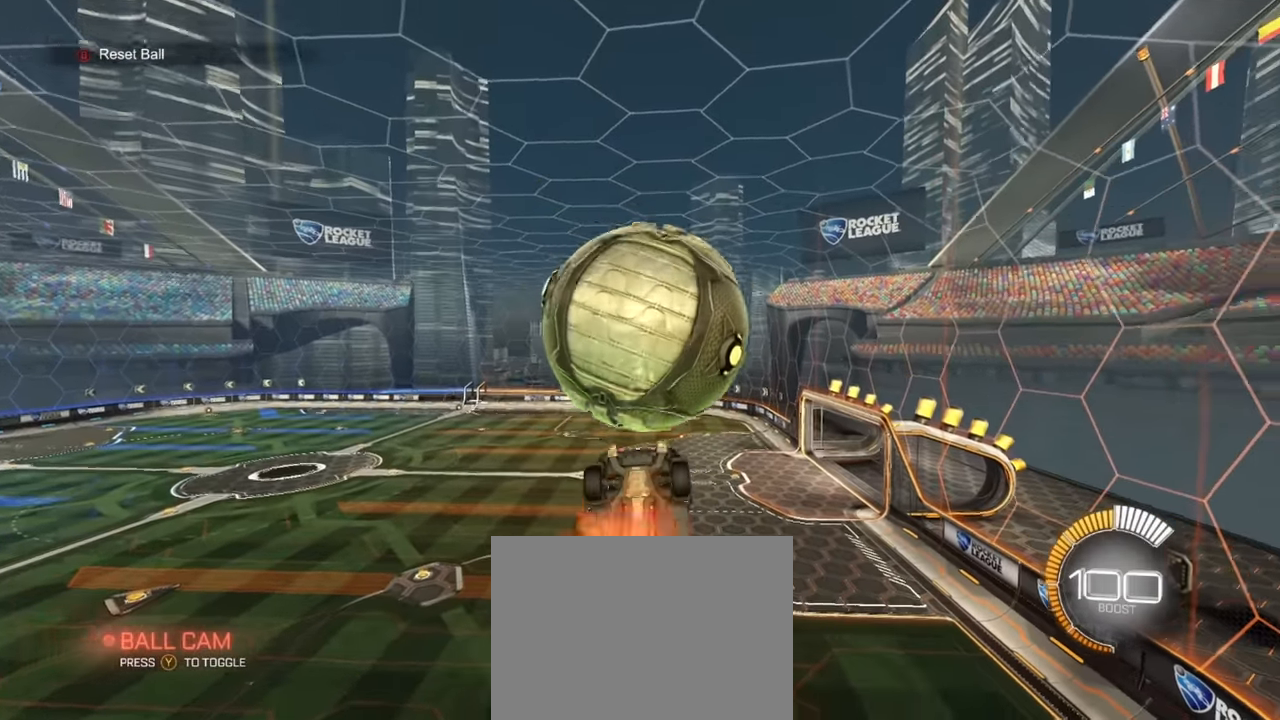
{"buttons": ["SQUARE", "R1"], "left_stick": "up", "events": [[117, "left_stick", "center"], [184, "CROSS", "up"], [350, "R1", "up"], [434, "SQUARE", "down"], [434, "left_stick", "up"], [467, "R1", "down"]]}
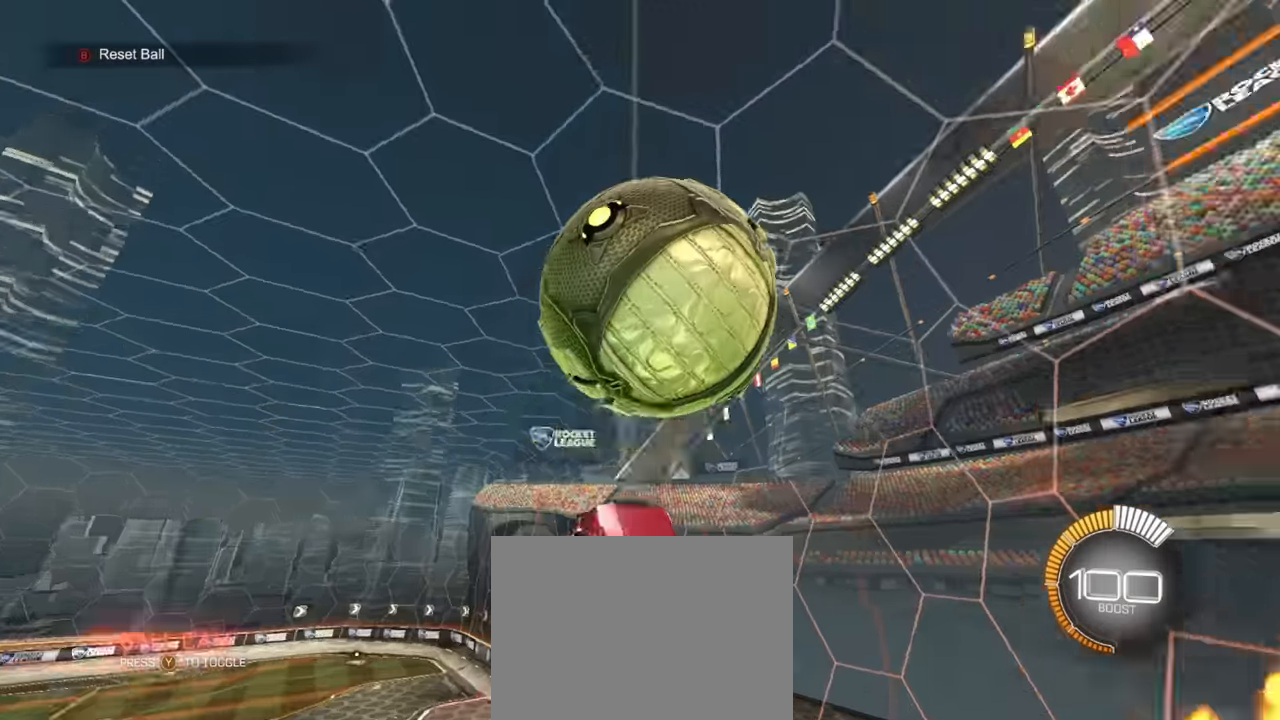
{"buttons": ["SQUARE", "R1"], "left_stick": "right", "events": [[217, "R1", "up"], [400, "R1", "down"], [500, "left_stick", "right"]]}
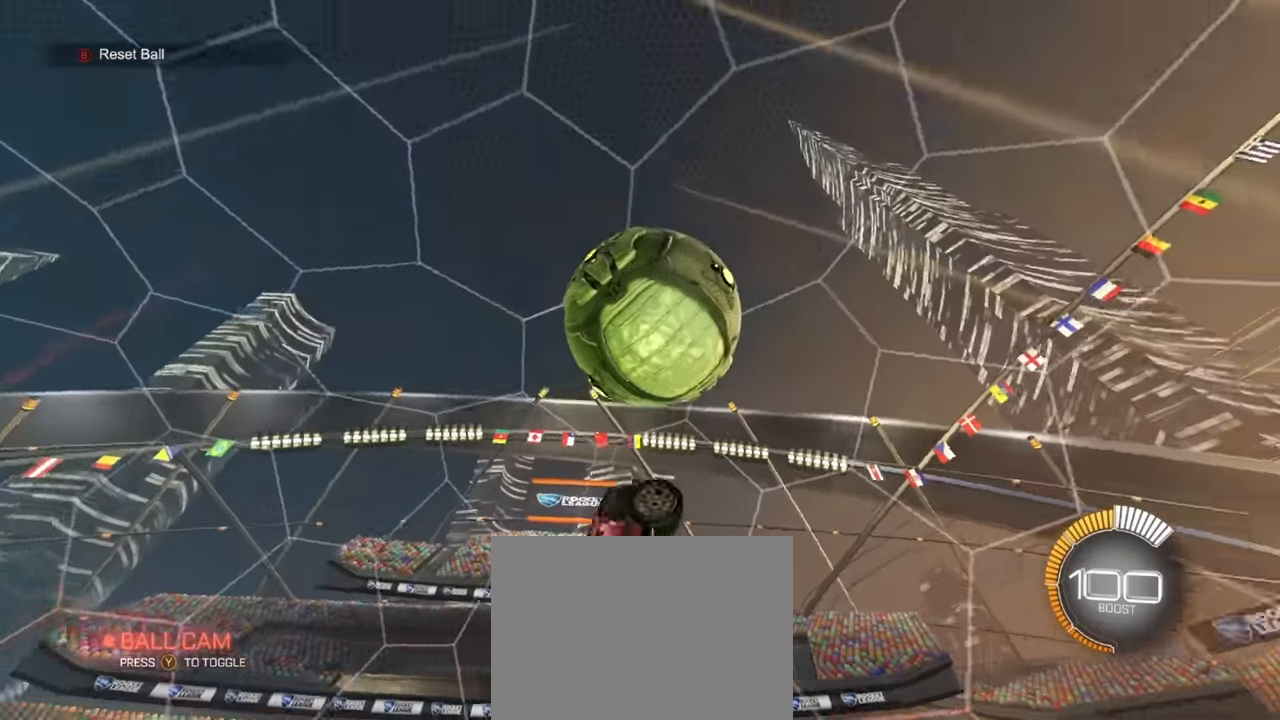
{"buttons": ["SQUARE", "R1"], "left_stick": "down-right", "events": [[300, "R1", "up"], [384, "R1", "down"], [417, "left_stick", "down-right"]]}